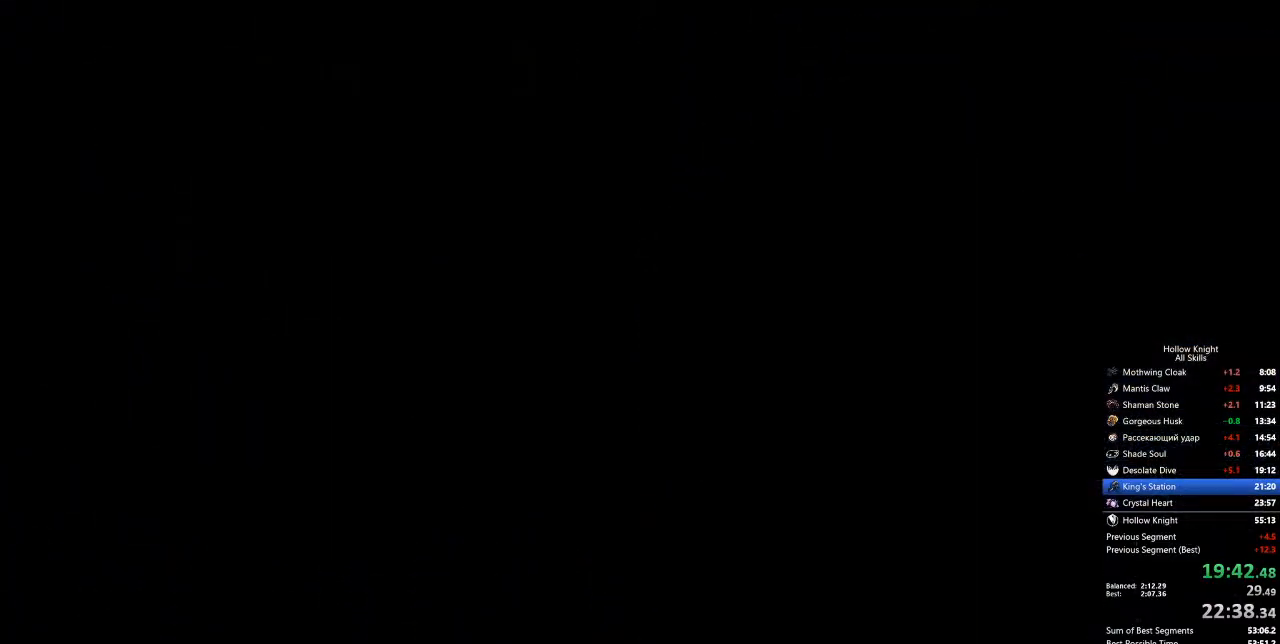
Gameplay with keyboard; each line is a JSON object with the keys held at the frame after it. "events" lists presses ("down") and releases ("up") of "cdash", "dash", "dnail", "down", "heal", "inv", "jump", "left", "nail", "right", "spell" and "up" between this image and that frame as [ms after this image, input, new state], when the widget could be followed in between. No other keys are recorded. Mouse input is not recorded. Key names are as the overlay labels them; some are game actions (e.g. jump) rather than physical keys.
{"keys": ["right"], "events": [[351, "dash", "down"], [401, "dash", "up"]]}
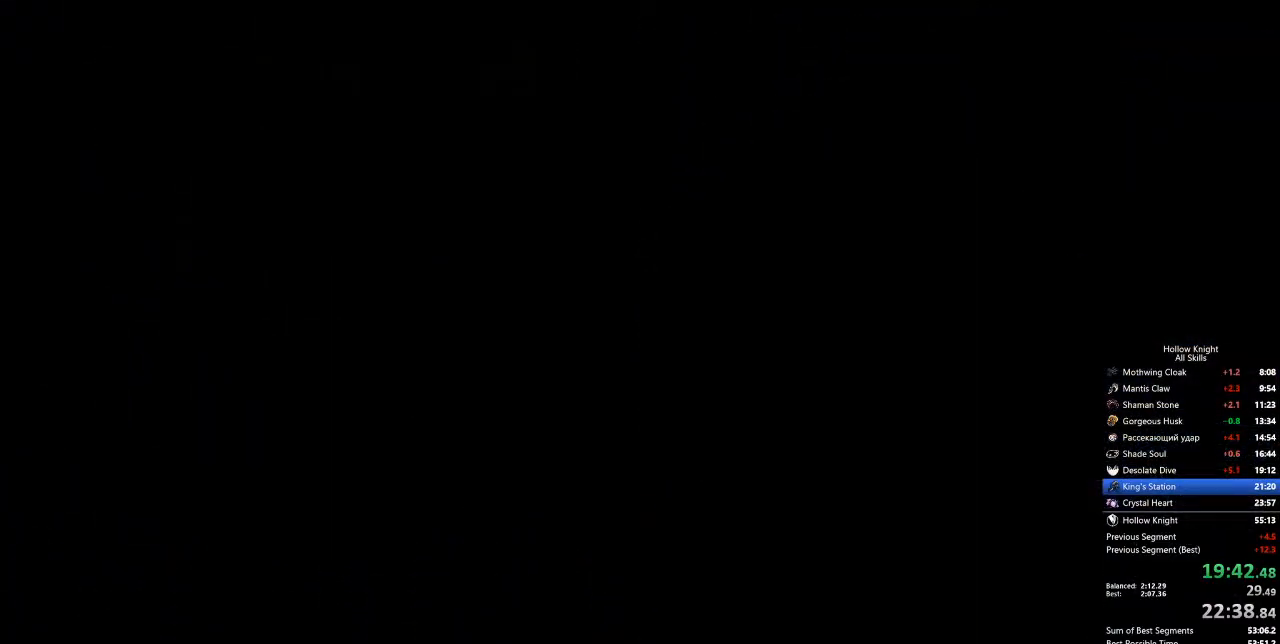
{"keys": ["dash", "right"], "events": [[134, "dash", "down"], [184, "dash", "up"], [234, "dash", "down"], [334, "dash", "up"], [384, "dash", "down"], [451, "dash", "up"], [484, "dash", "down"]]}
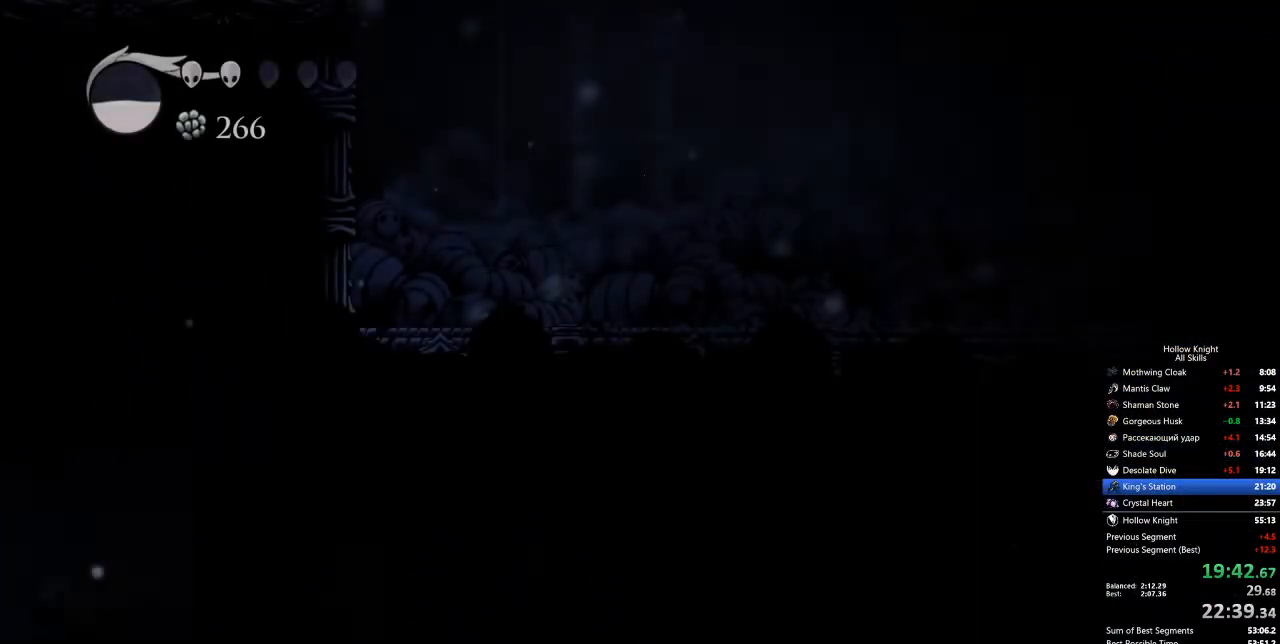
{"keys": ["right"], "events": [[33, "dash", "up"], [84, "dash", "down"], [134, "dash", "up"], [184, "dash", "down"], [267, "dash", "up"], [317, "dash", "down"], [368, "dash", "up"], [401, "dash", "down"], [501, "dash", "up"]]}
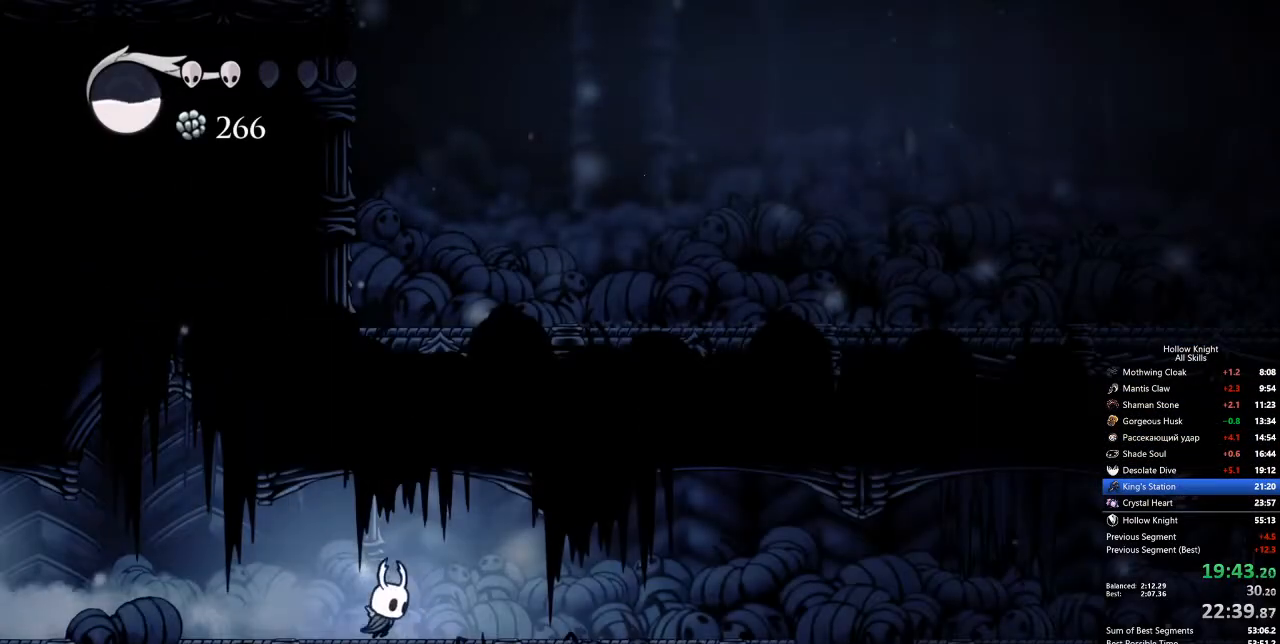
{"keys": ["right"], "events": [[284, "dash", "down"], [368, "dash", "up"]]}
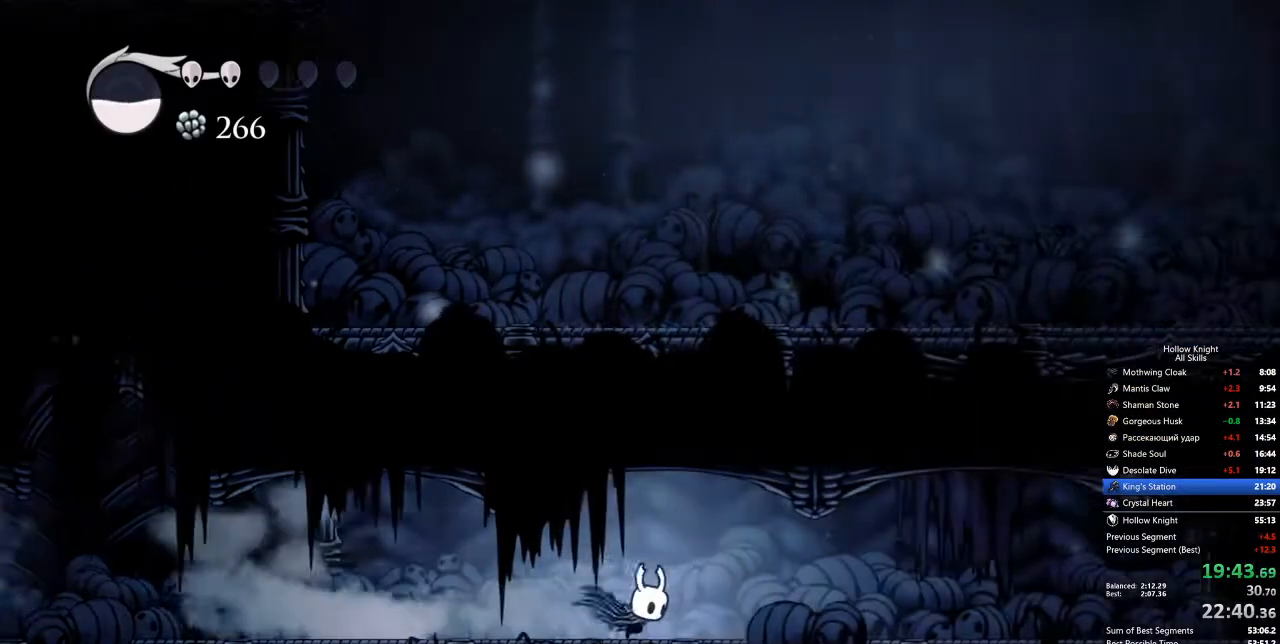
{"keys": ["right"], "events": [[334, "dash", "down"], [451, "dash", "up"]]}
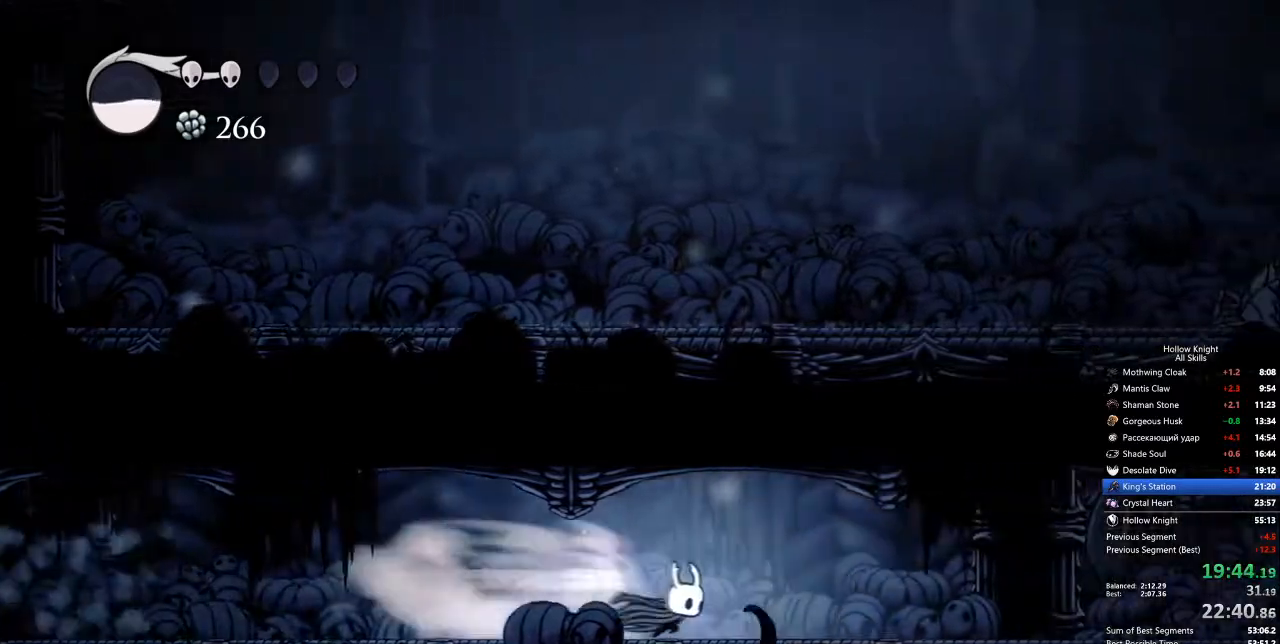
{"keys": ["dash", "right"], "events": [[435, "dash", "down"]]}
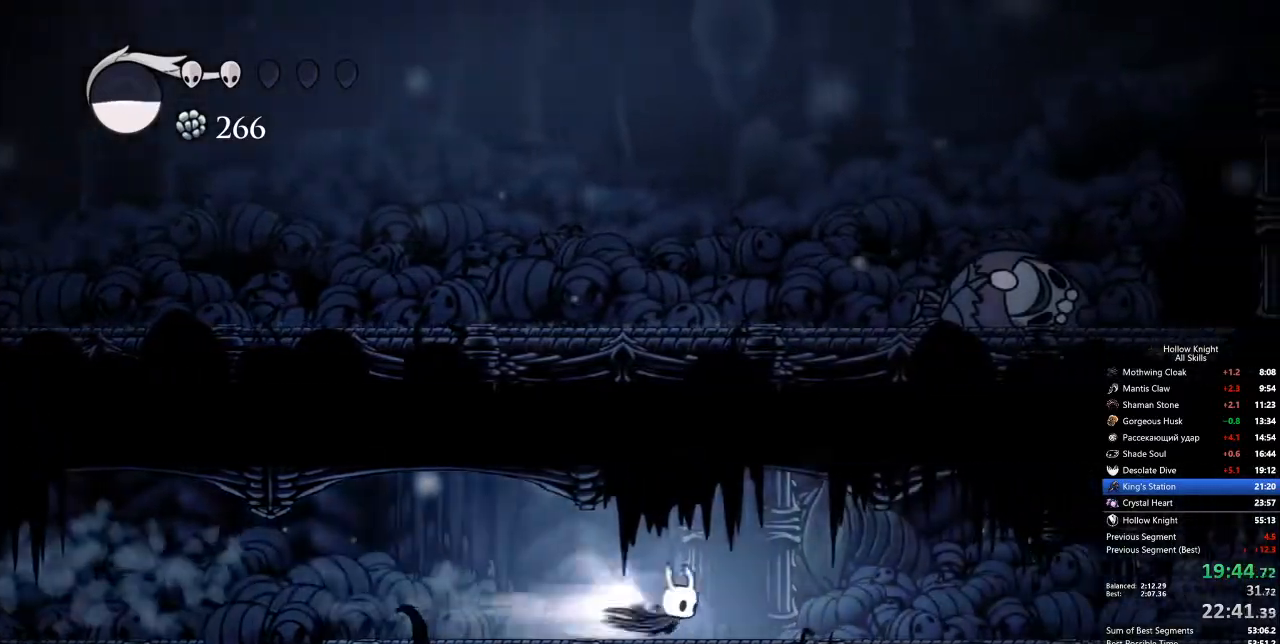
{"keys": ["right"], "events": [[33, "dash", "up"]]}
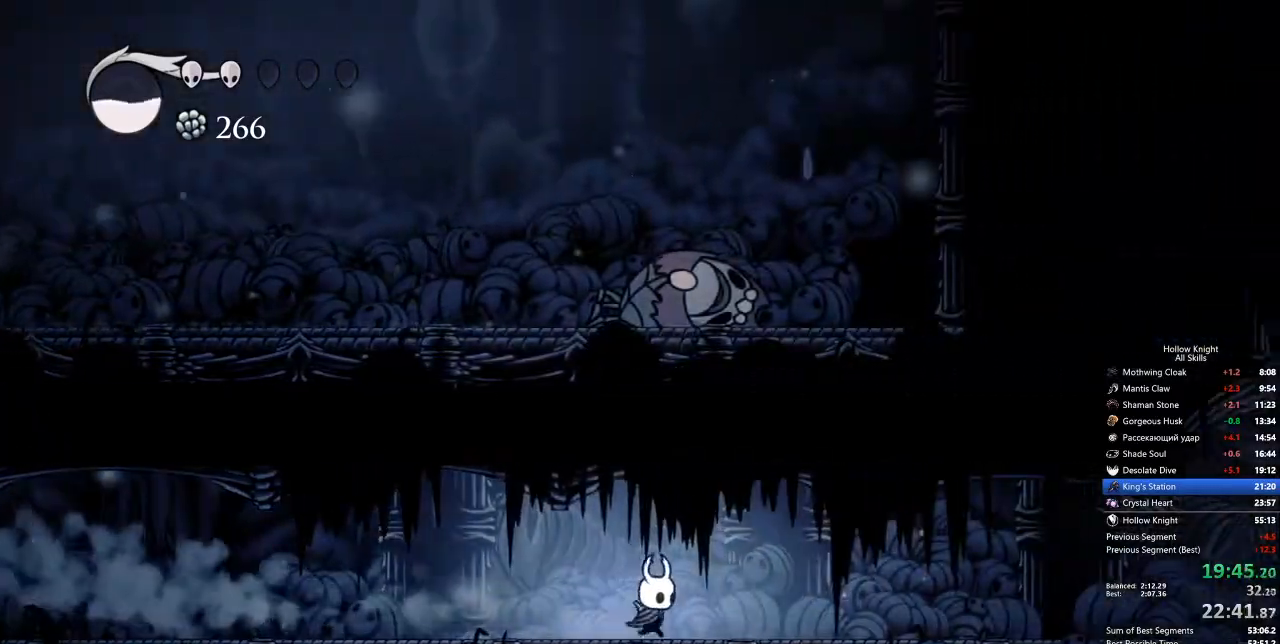
{"keys": ["right"], "events": [[100, "dash", "down"], [150, "dash", "up"]]}
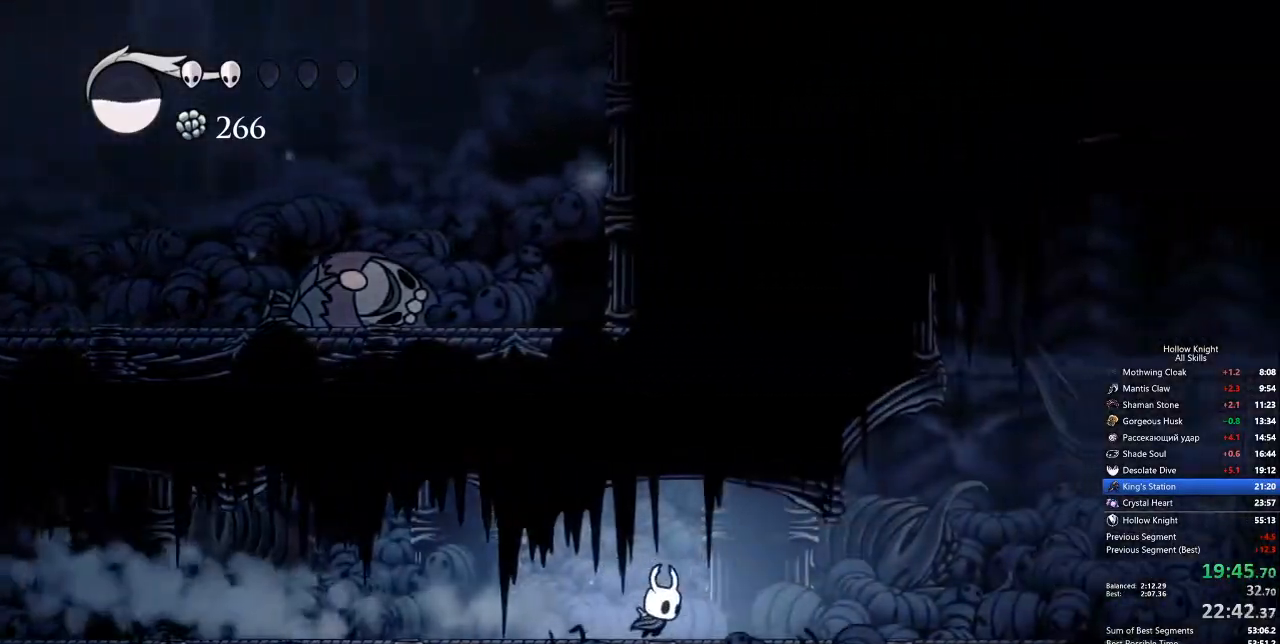
{"keys": ["right"], "events": [[250, "dash", "down"], [334, "dash", "up"]]}
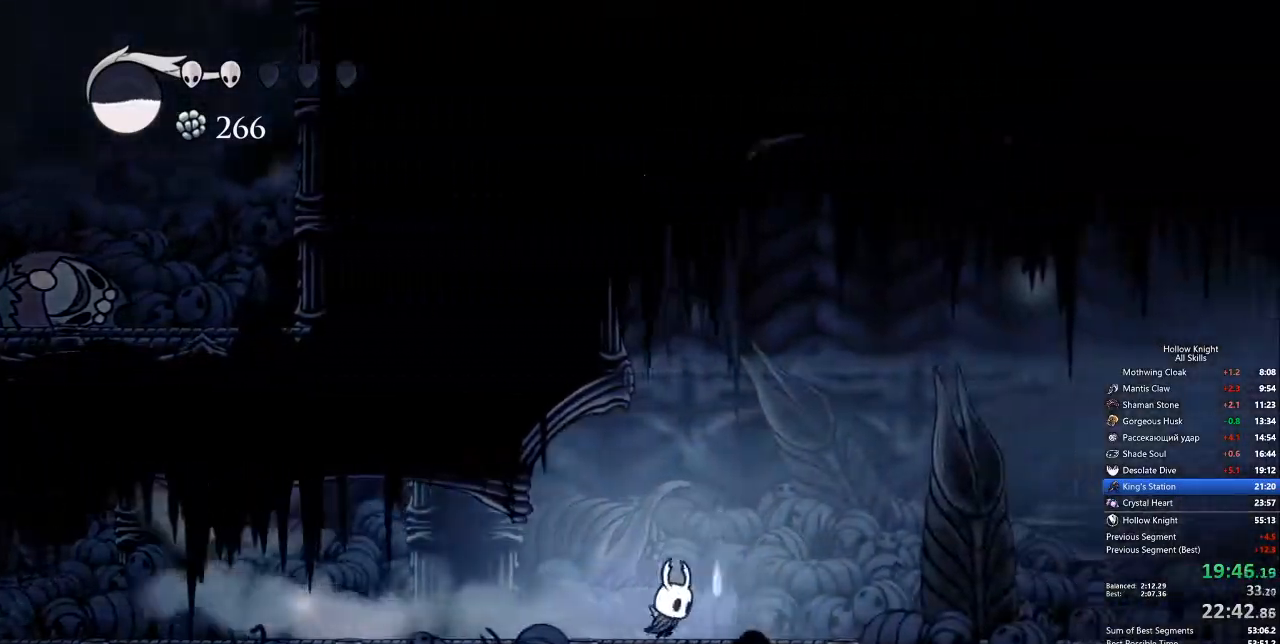
{"keys": ["down", "right"], "events": [[33, "jump", "down"], [301, "dash", "down"], [351, "jump", "up"], [451, "dash", "up"], [501, "down", "down"]]}
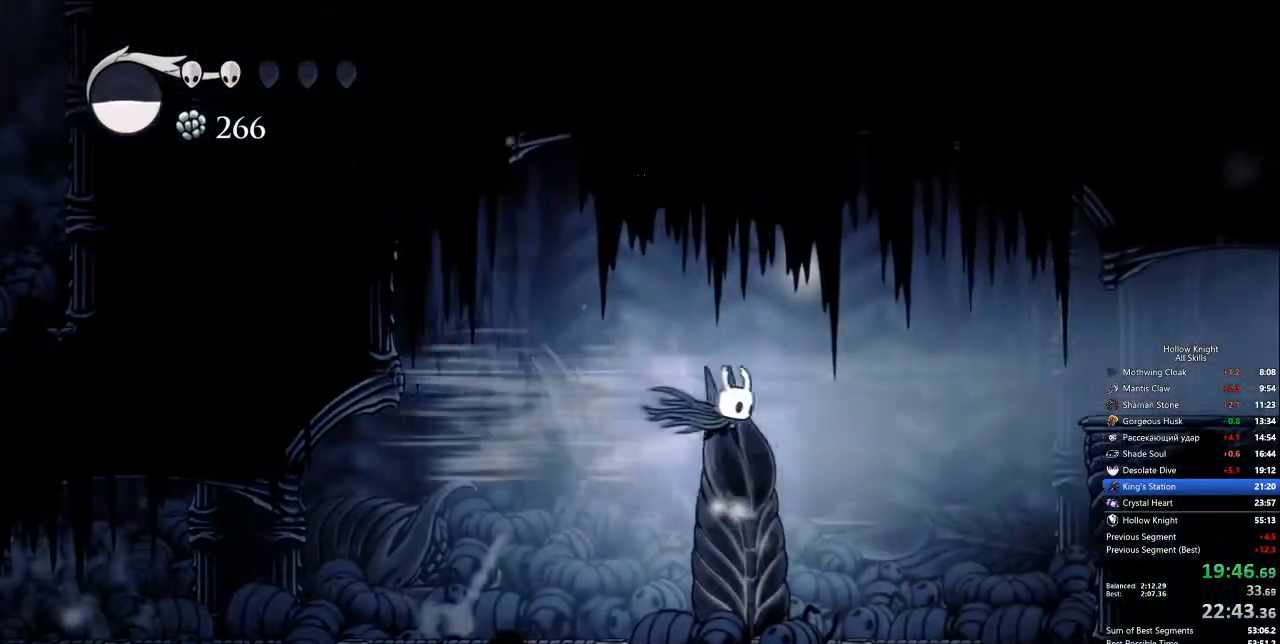
{"keys": ["right"], "events": [[134, "nail", "down"], [234, "down", "up"], [234, "nail", "up"], [384, "dash", "down"], [468, "dash", "up"]]}
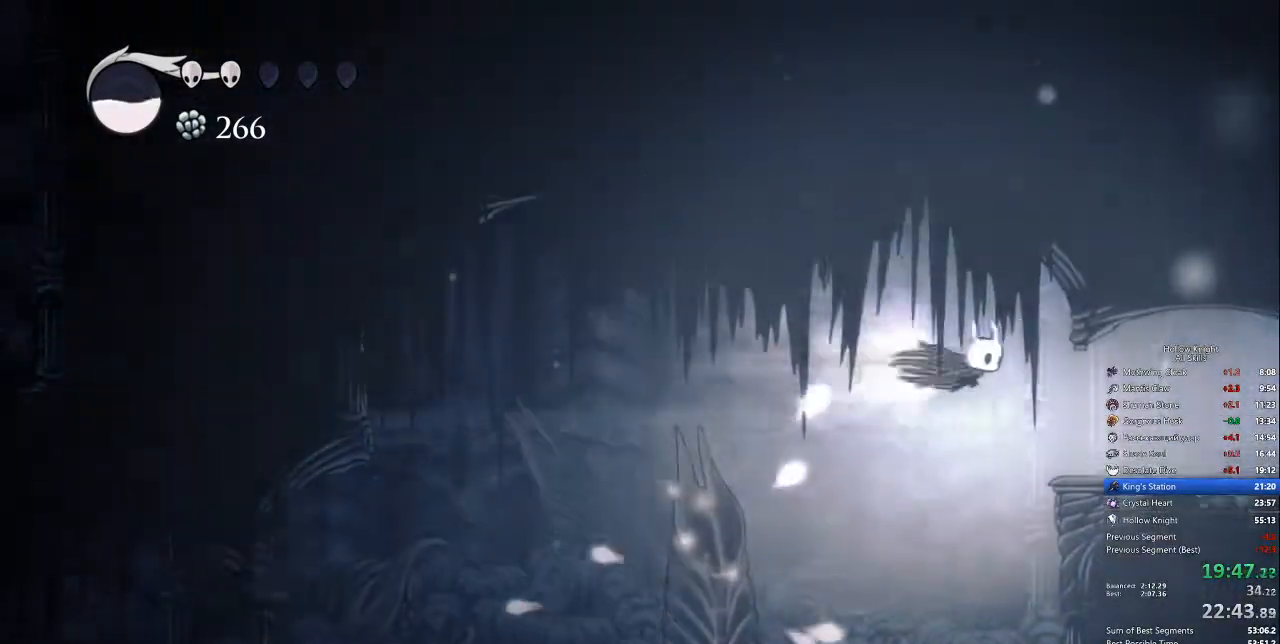
{"keys": ["right"], "events": []}
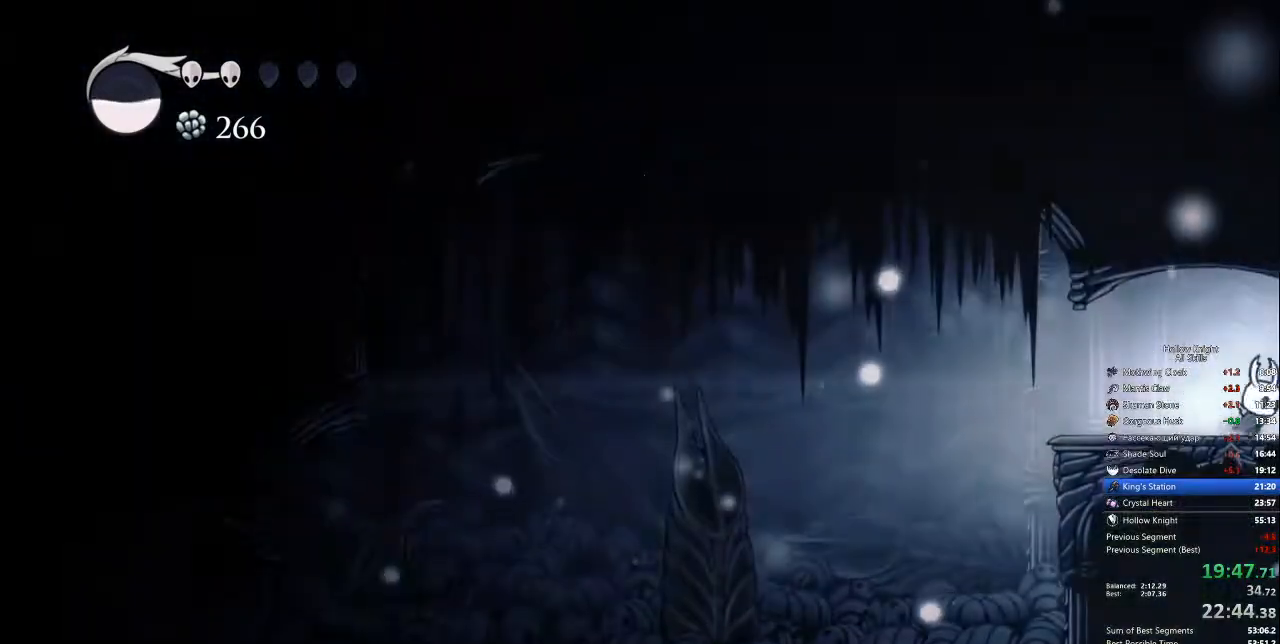
{"keys": ["right"], "events": [[84, "dash", "down"], [167, "dash", "up"]]}
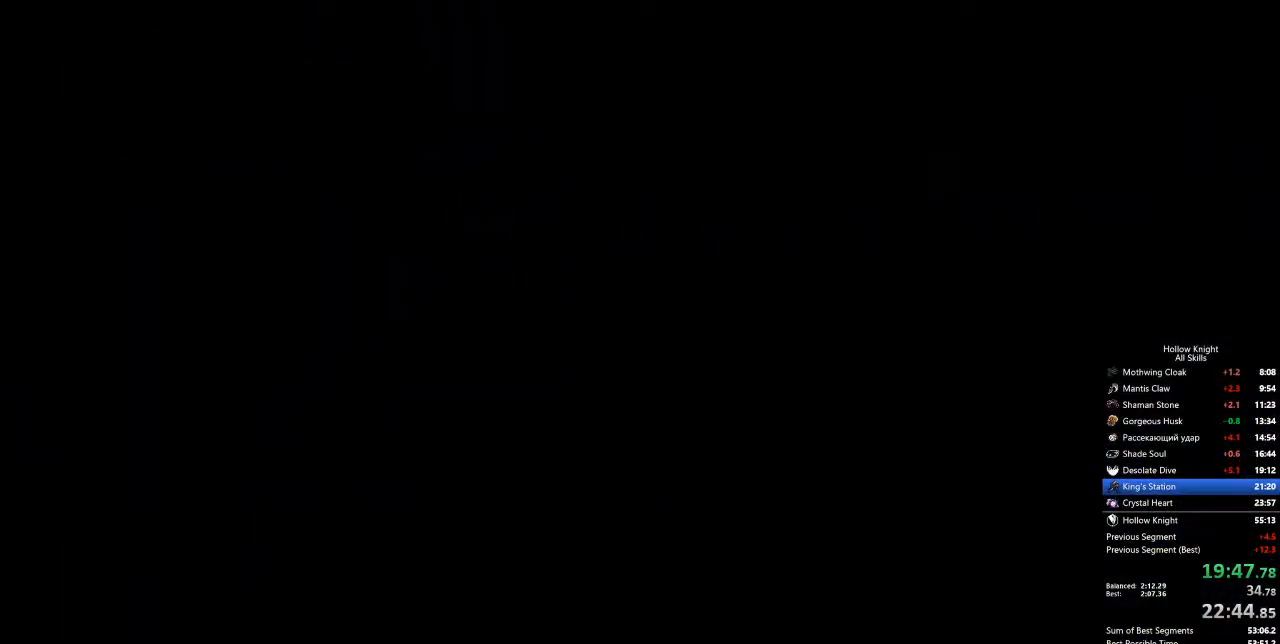
{"keys": ["right"], "events": []}
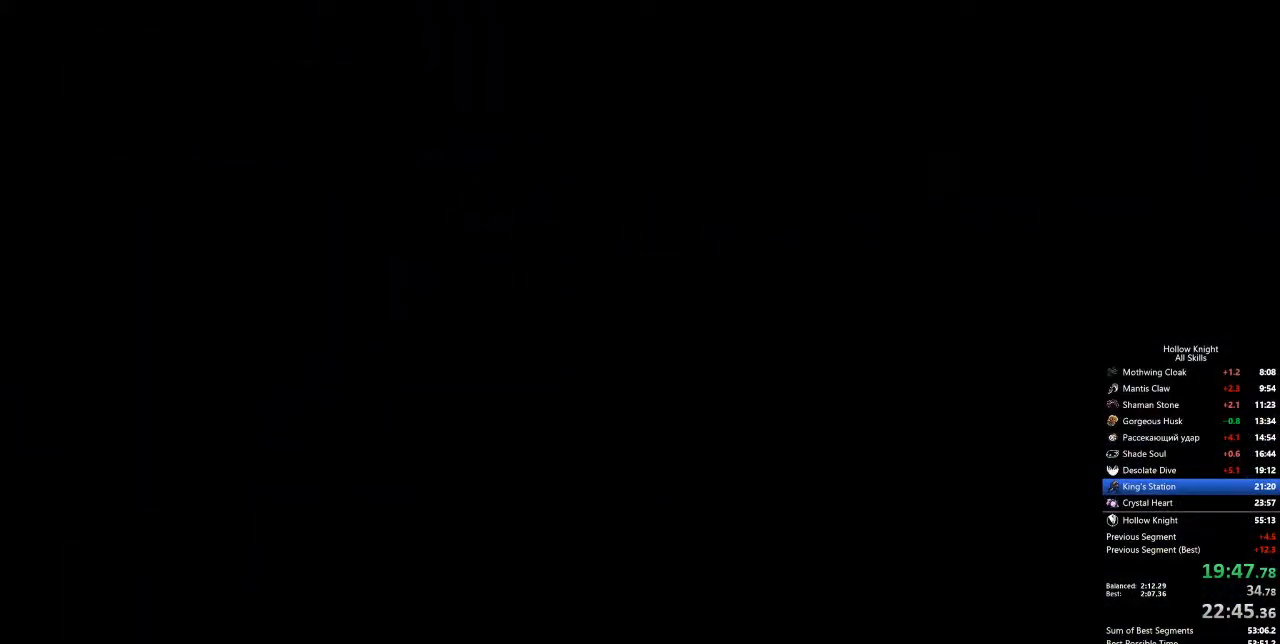
{"keys": ["right"], "events": []}
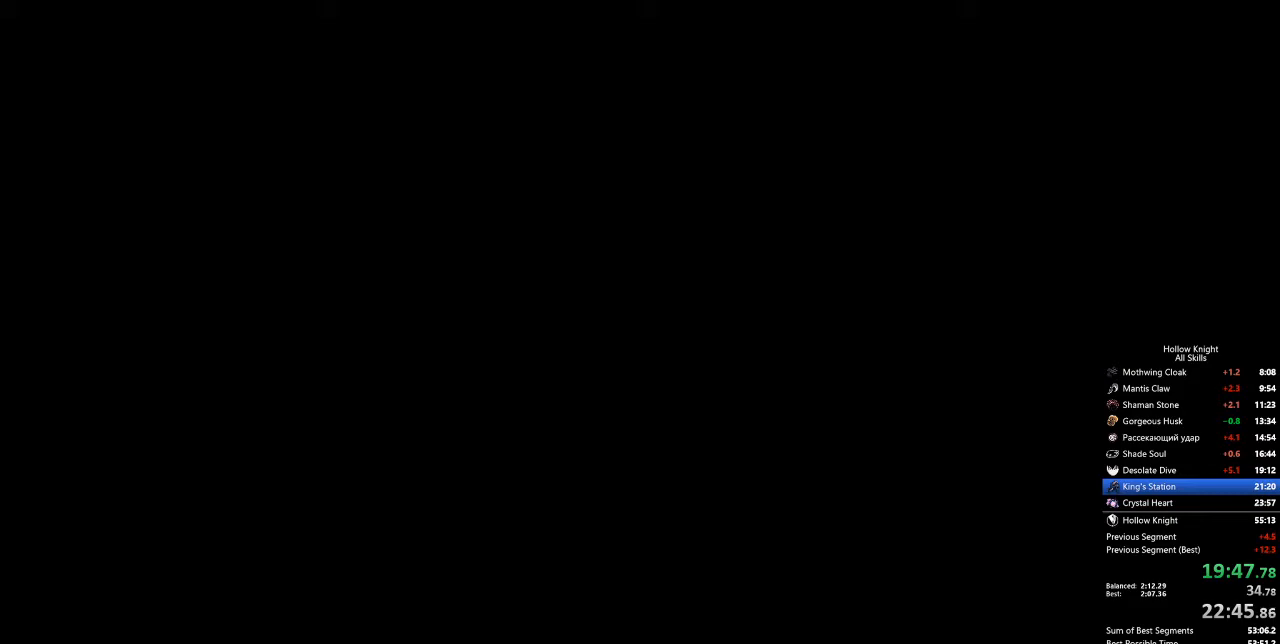
{"keys": ["right"], "events": []}
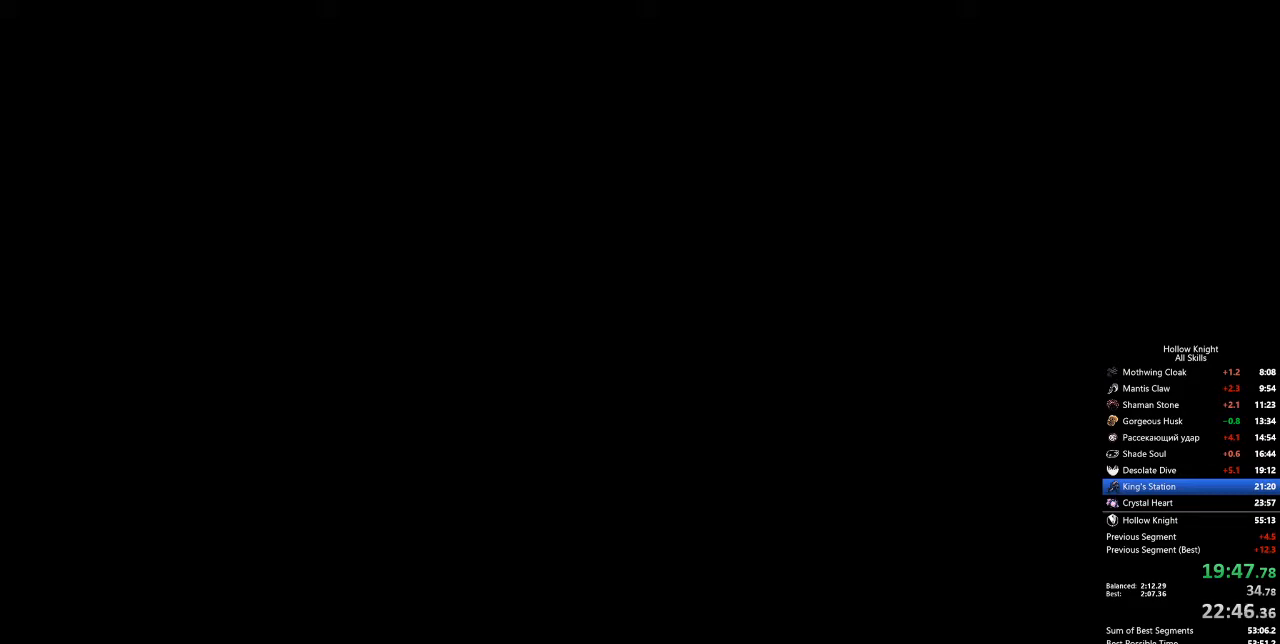
{"keys": ["right"], "events": []}
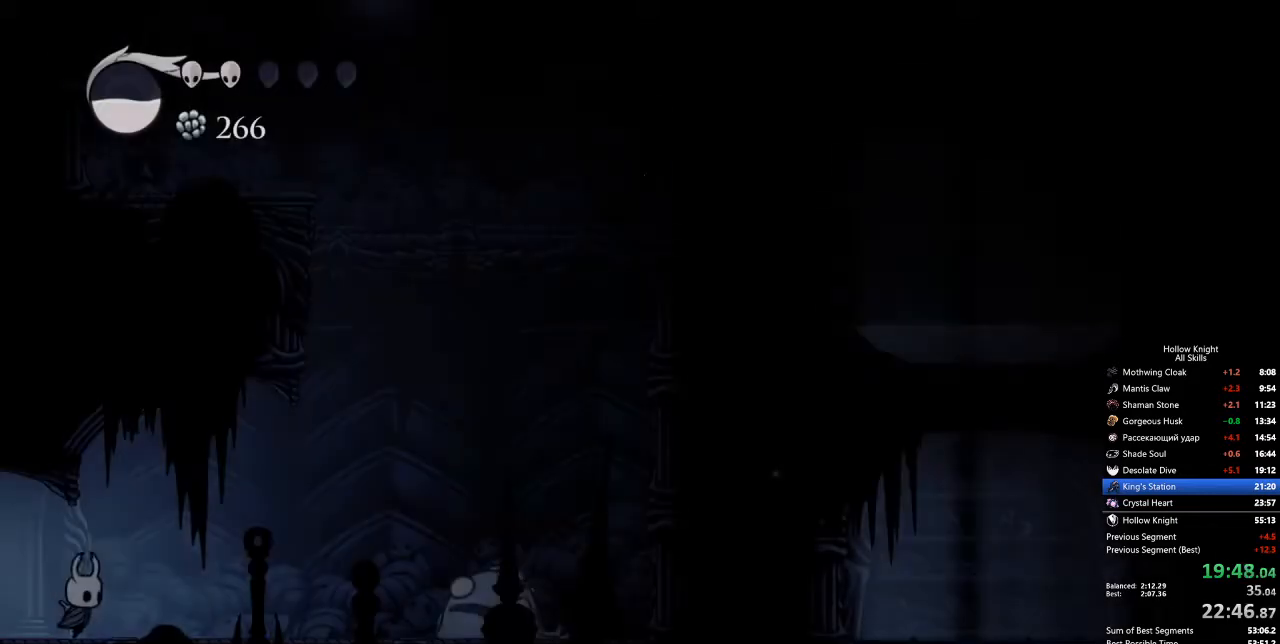
{"keys": ["jump", "right"], "events": [[368, "jump", "down"]]}
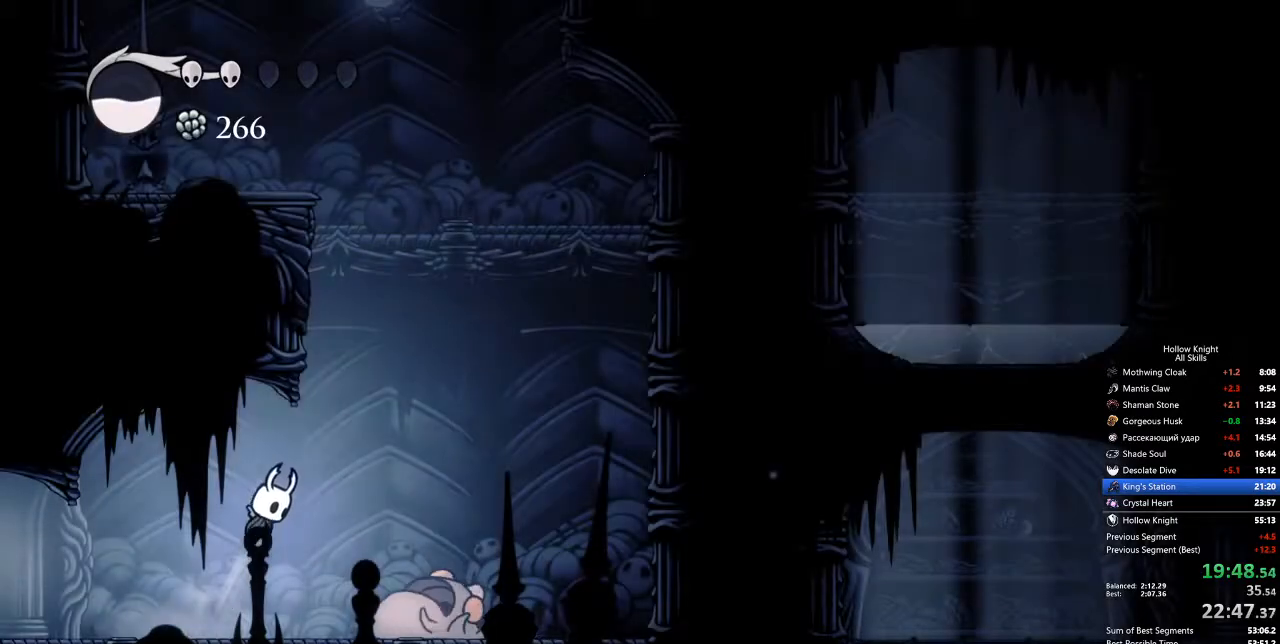
{"keys": ["jump", "left"], "events": [[201, "left", "down"], [251, "right", "up"], [334, "jump", "up"], [385, "jump", "down"]]}
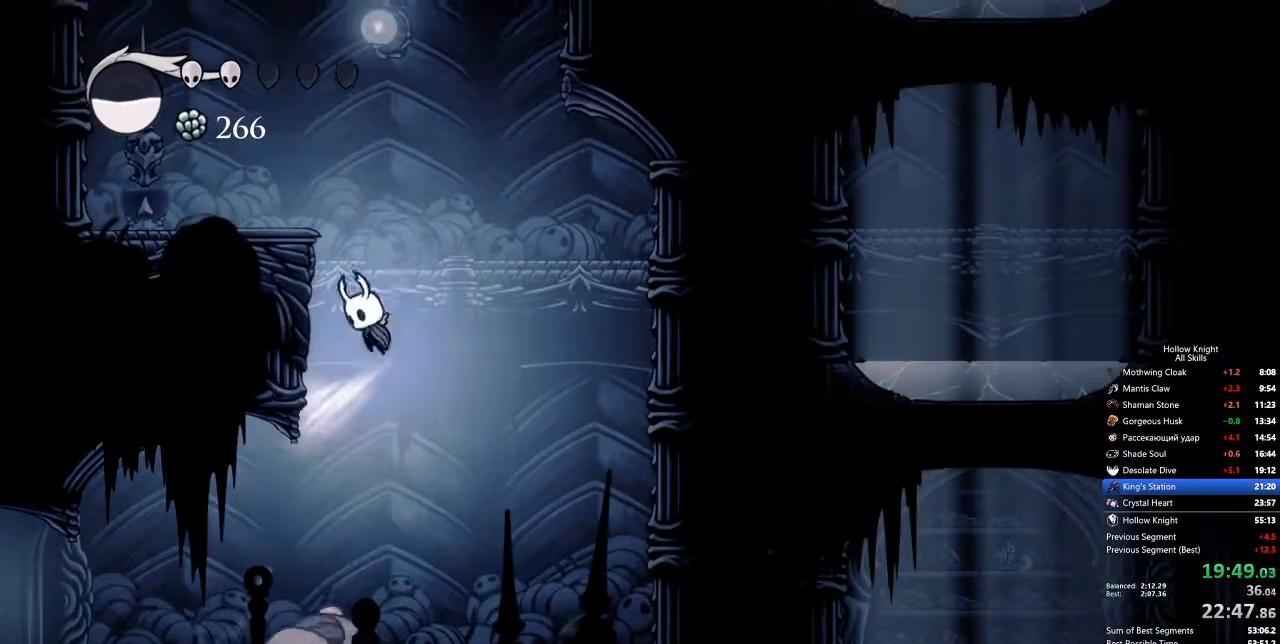
{"keys": ["jump", "left"], "events": [[168, "jump", "up"], [218, "jump", "down"]]}
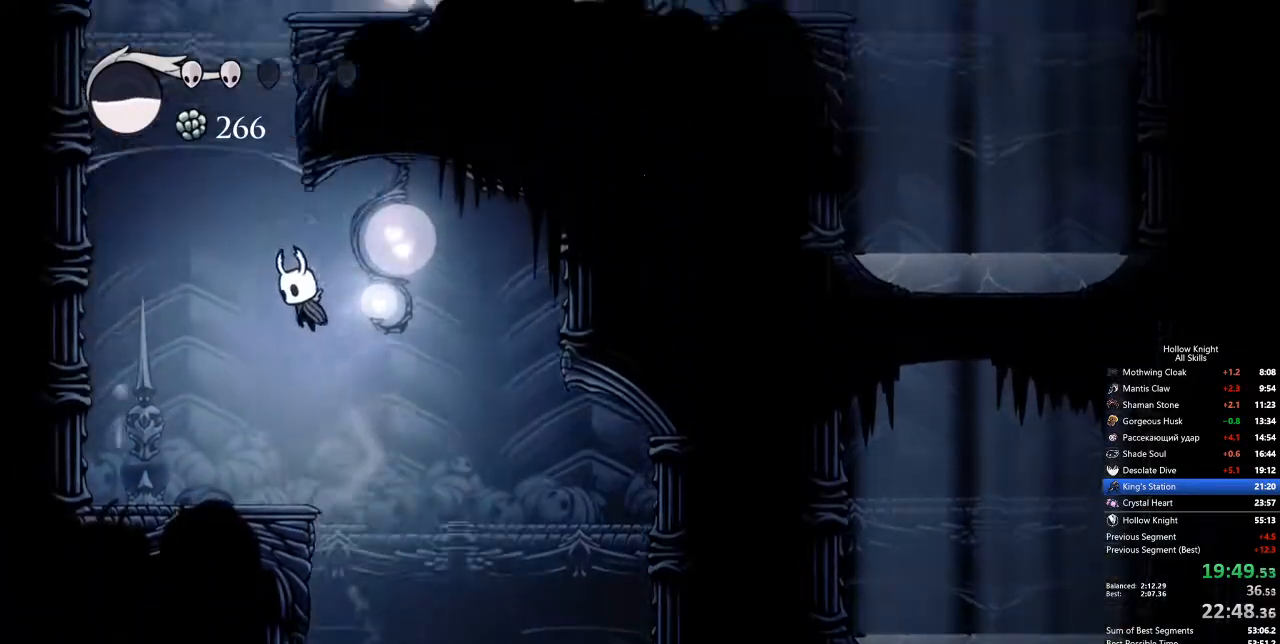
{"keys": ["jump", "left"], "events": [[16, "dash", "down"], [83, "jump", "up"], [334, "dash", "up"], [334, "jump", "down"]]}
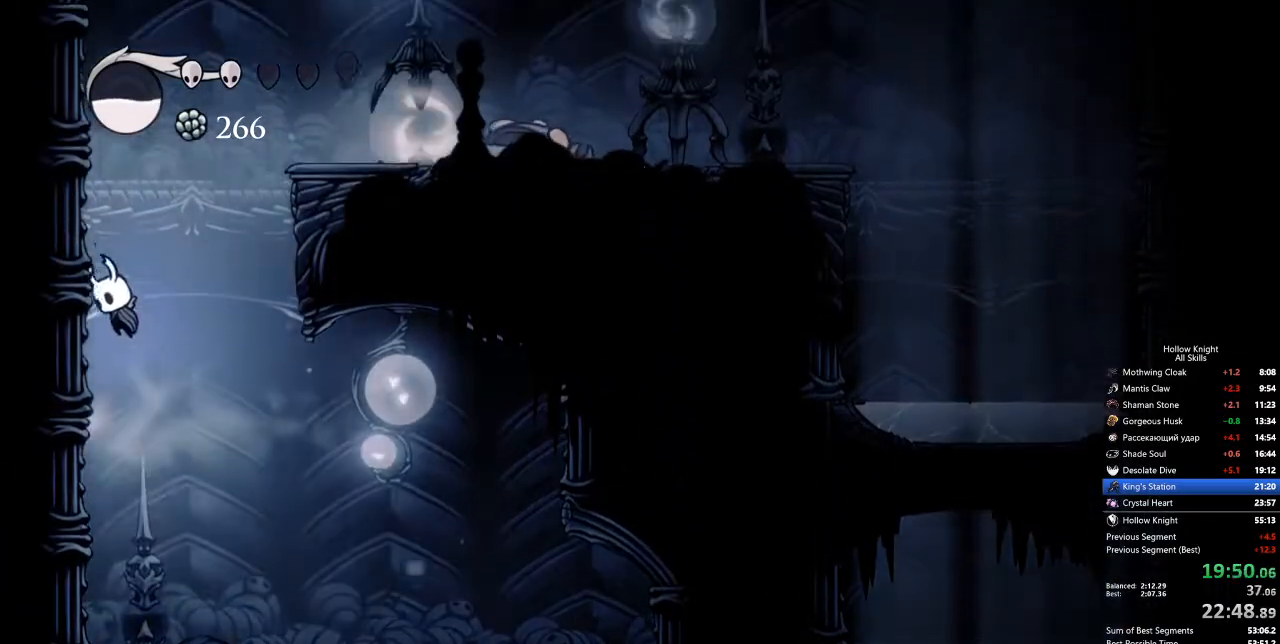
{"keys": ["down", "right"], "events": [[117, "jump", "up"], [150, "jump", "down"], [150, "right", "down"], [200, "left", "up"], [384, "down", "down"], [484, "jump", "up"]]}
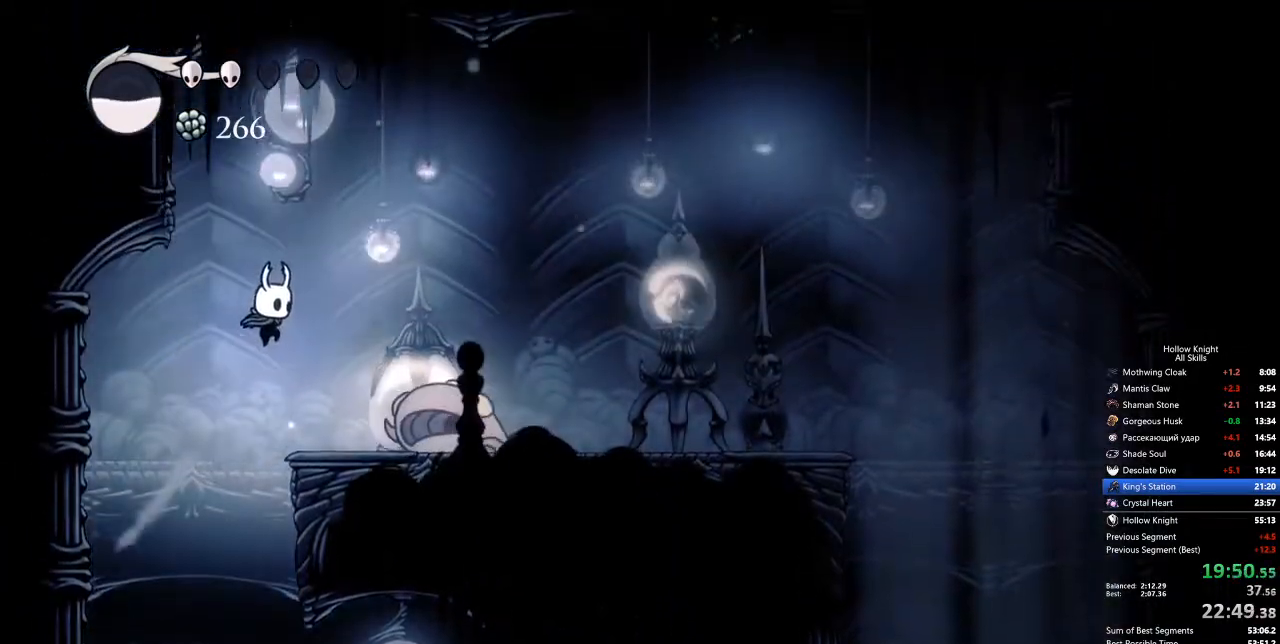
{"keys": ["right"], "events": [[167, "nail", "down"], [267, "dash", "down"], [267, "nail", "up"], [301, "down", "up"], [401, "dash", "up"]]}
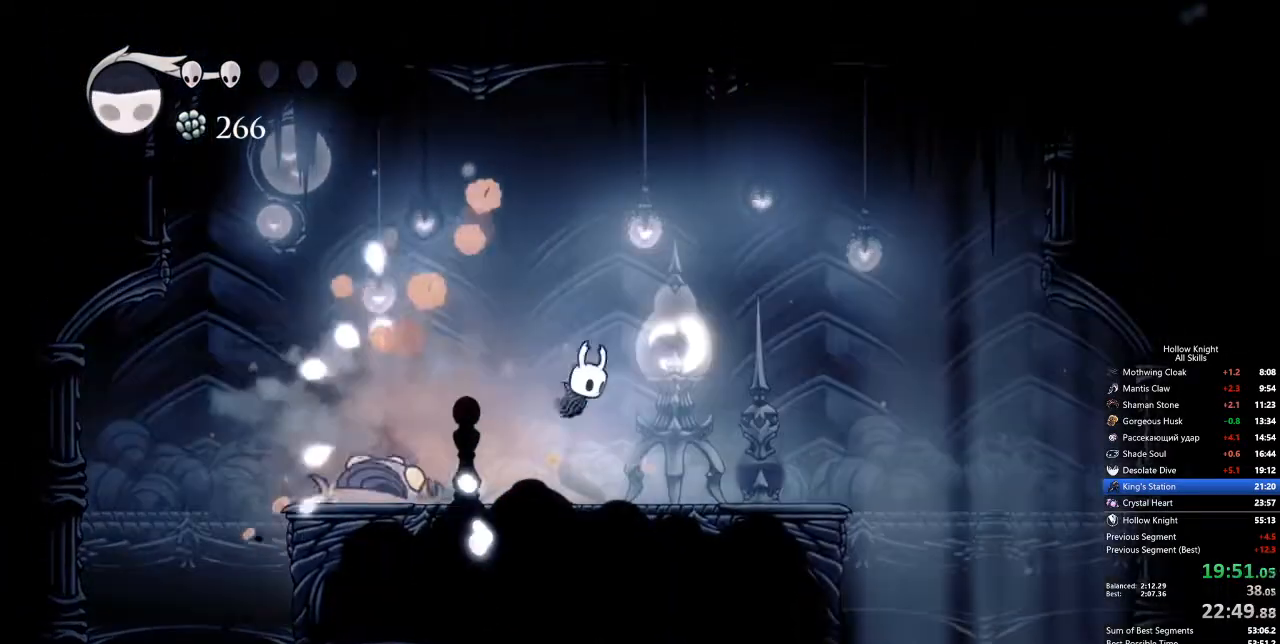
{"keys": ["dash", "right"], "events": [[234, "up", "down"], [267, "nail", "down"], [418, "dash", "down"], [418, "nail", "up"], [418, "up", "up"]]}
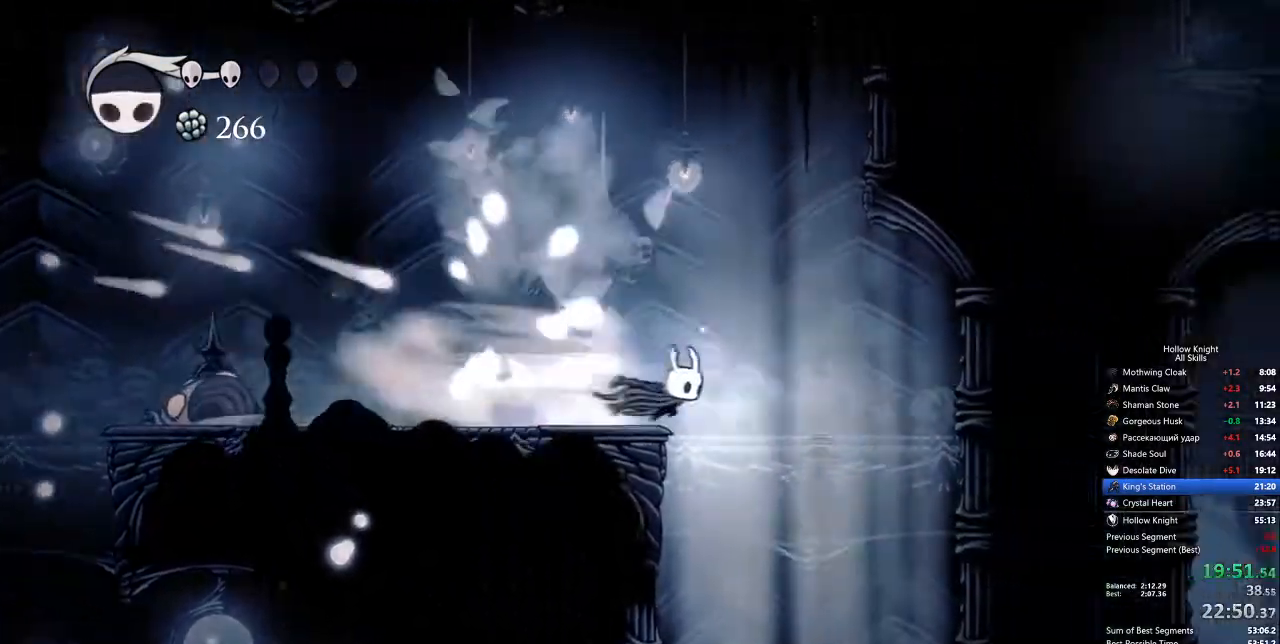
{"keys": ["down"]}